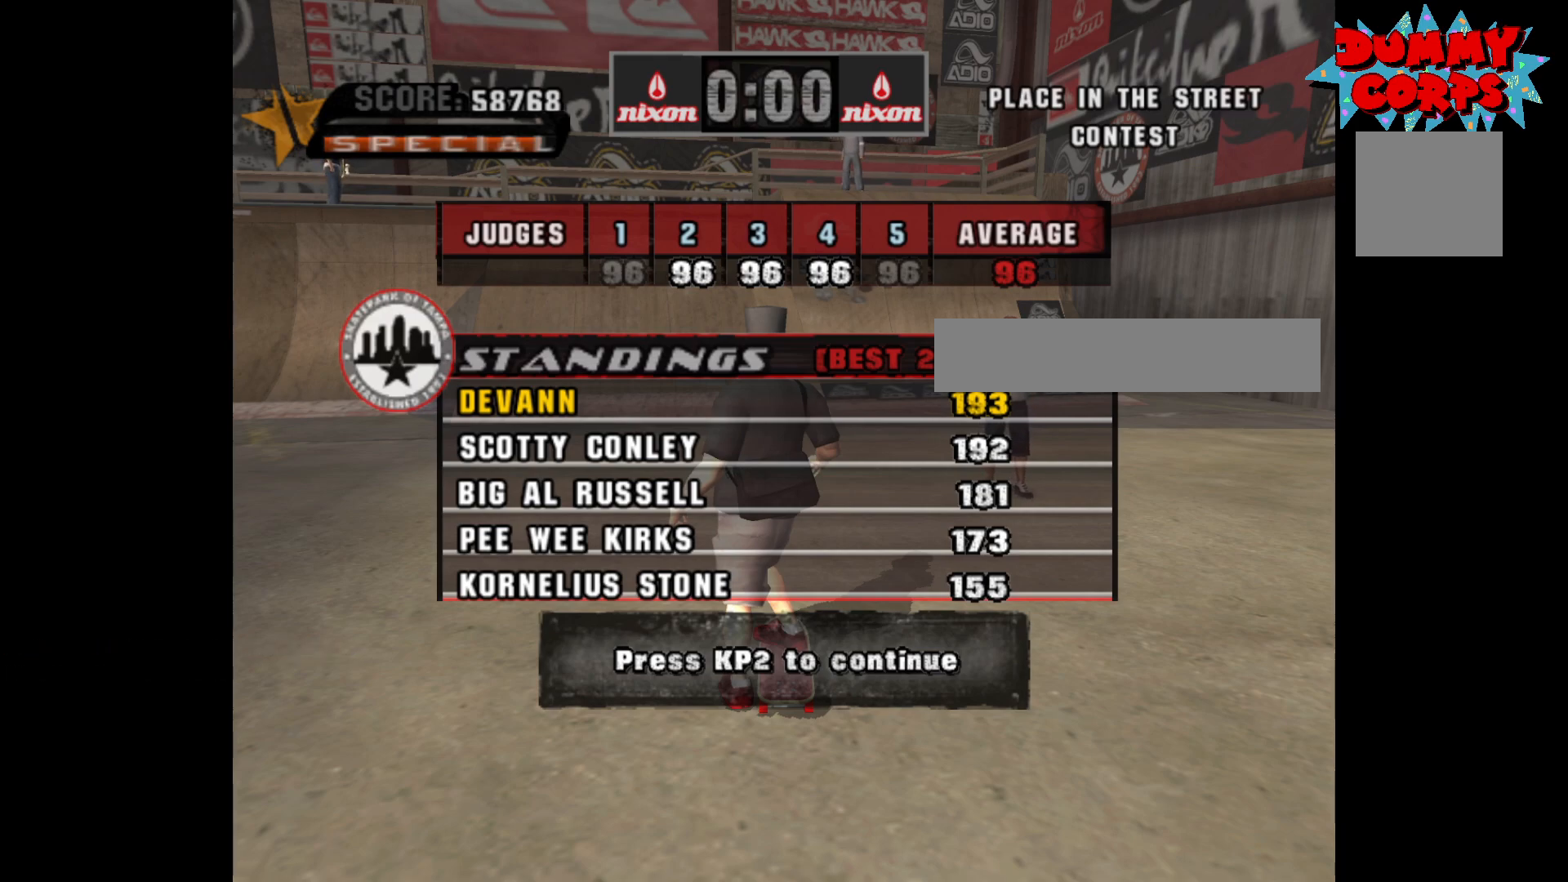
Gameplay with a controller (Xbox layout); each line is a JSON object with the inputs held at the frame after it. "events" lists button and stick changes between this image and that frame as [ms after this image, input, new state], when the widget could be followed in between.
{"buttons": ["A"], "left_stick": "center", "right_stick": "center", "events": [[450, "A", "down"]]}
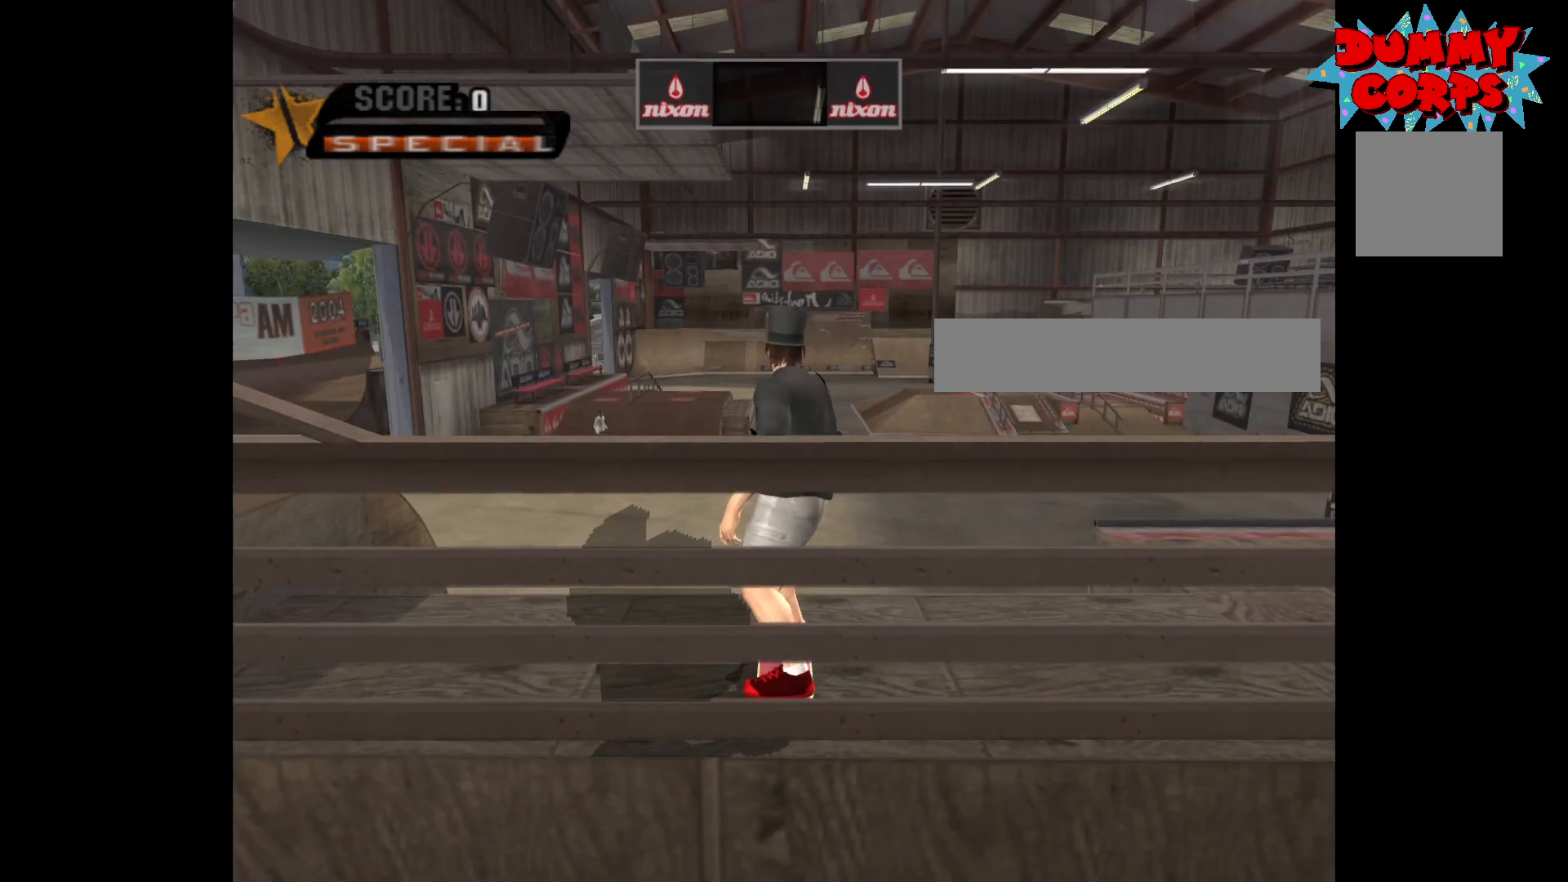
{"buttons": [], "left_stick": "center", "right_stick": "center", "events": [[67, "A", "up"]]}
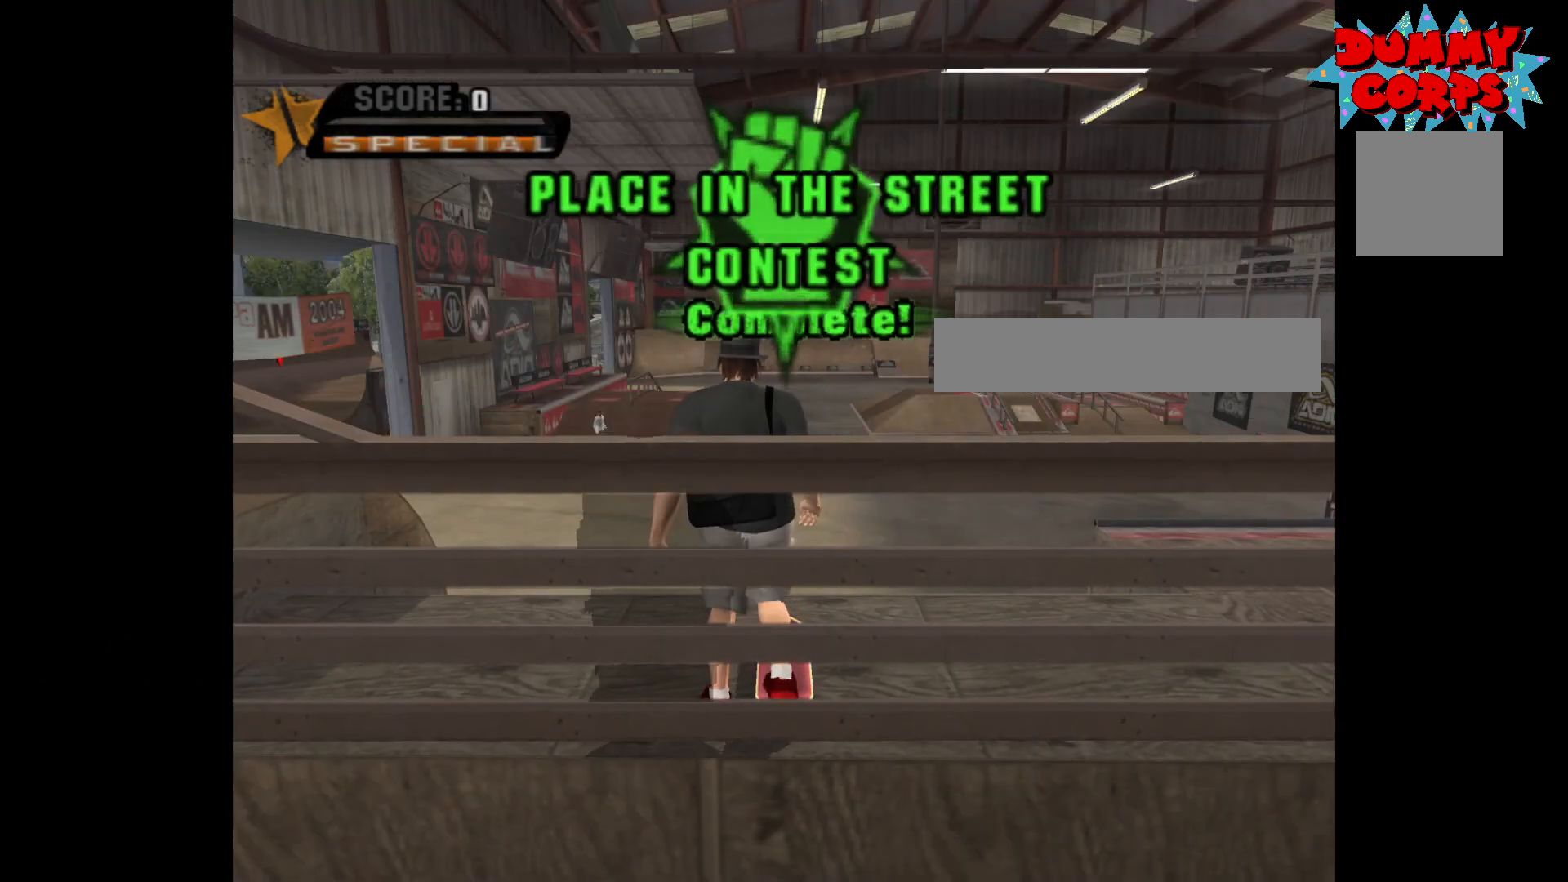
{"buttons": ["A", "R2"], "left_stick": "center", "right_stick": "center", "events": [[100, "A", "down"], [500, "R2", "down"]]}
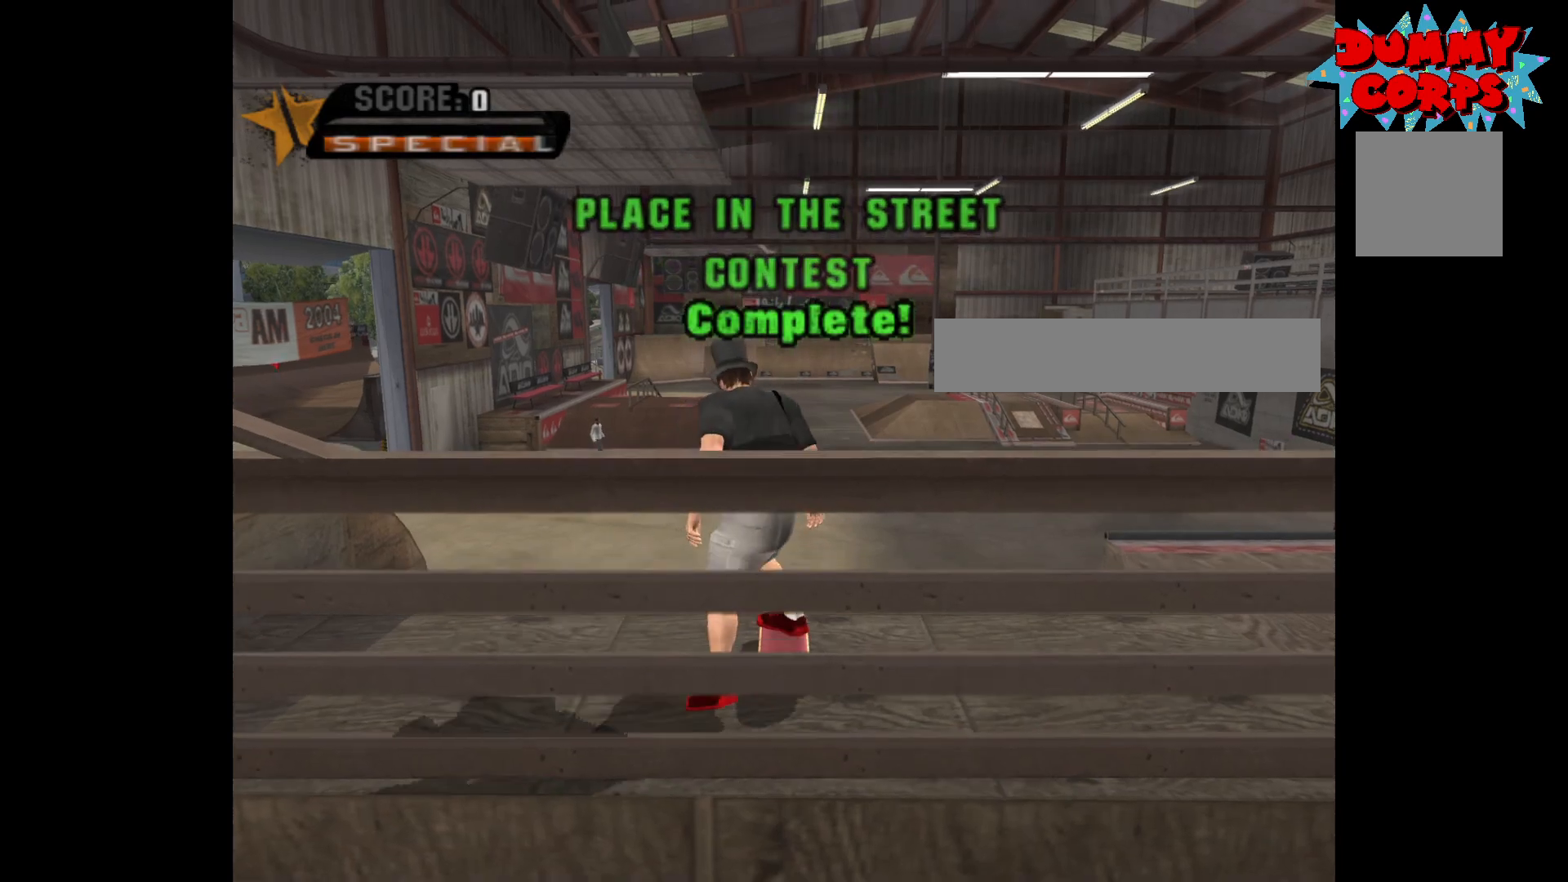
{"buttons": ["A"], "left_stick": "center", "right_stick": "center", "events": [[100, "R2", "up"]]}
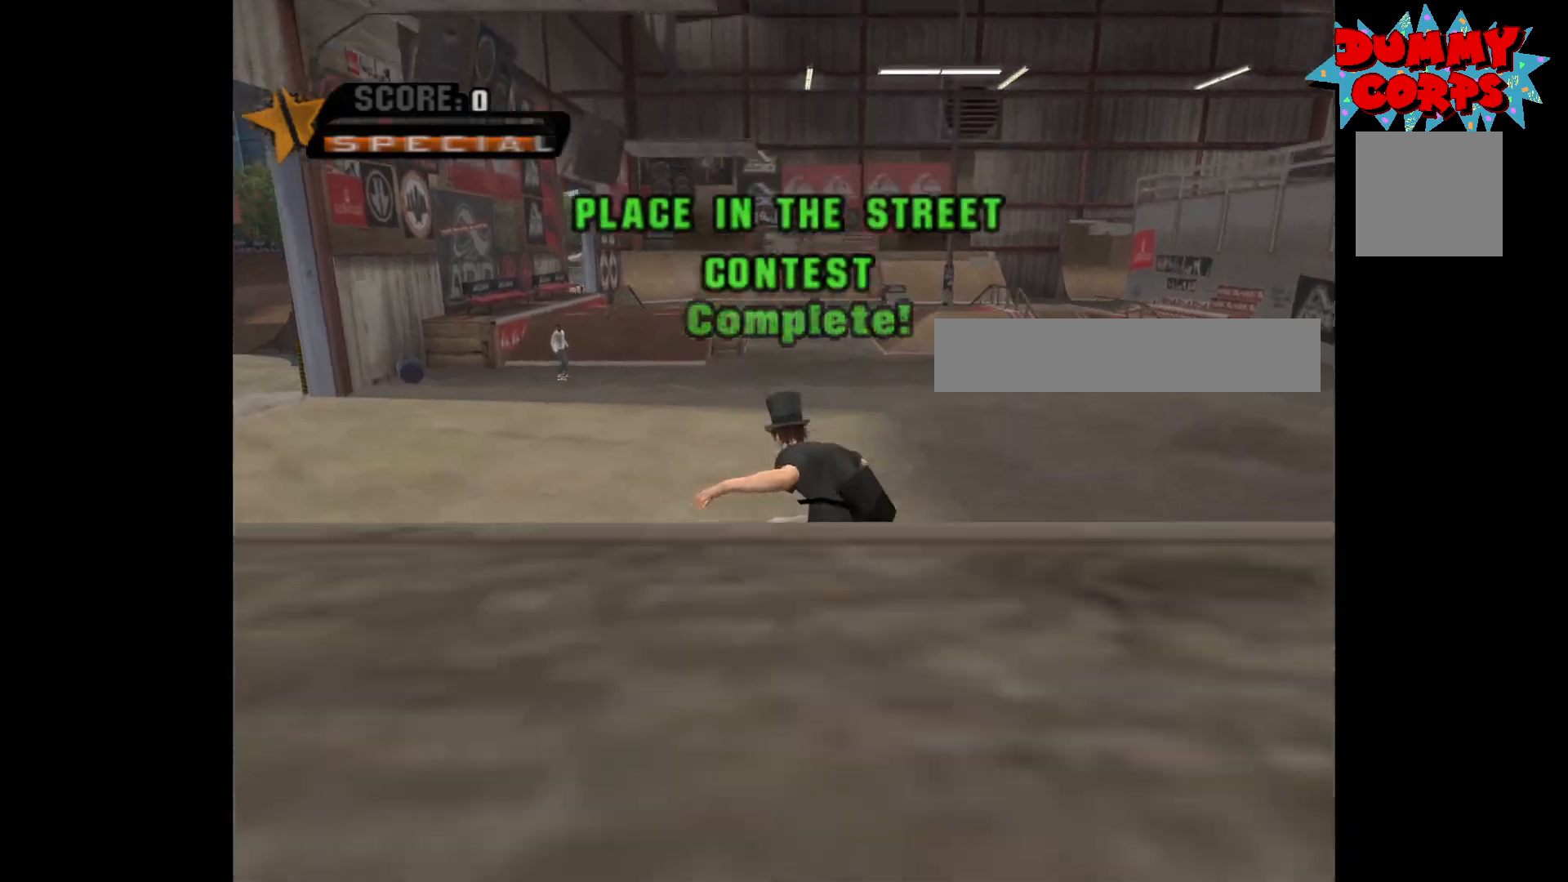
{"buttons": ["A"], "left_stick": "center", "right_stick": "center", "events": []}
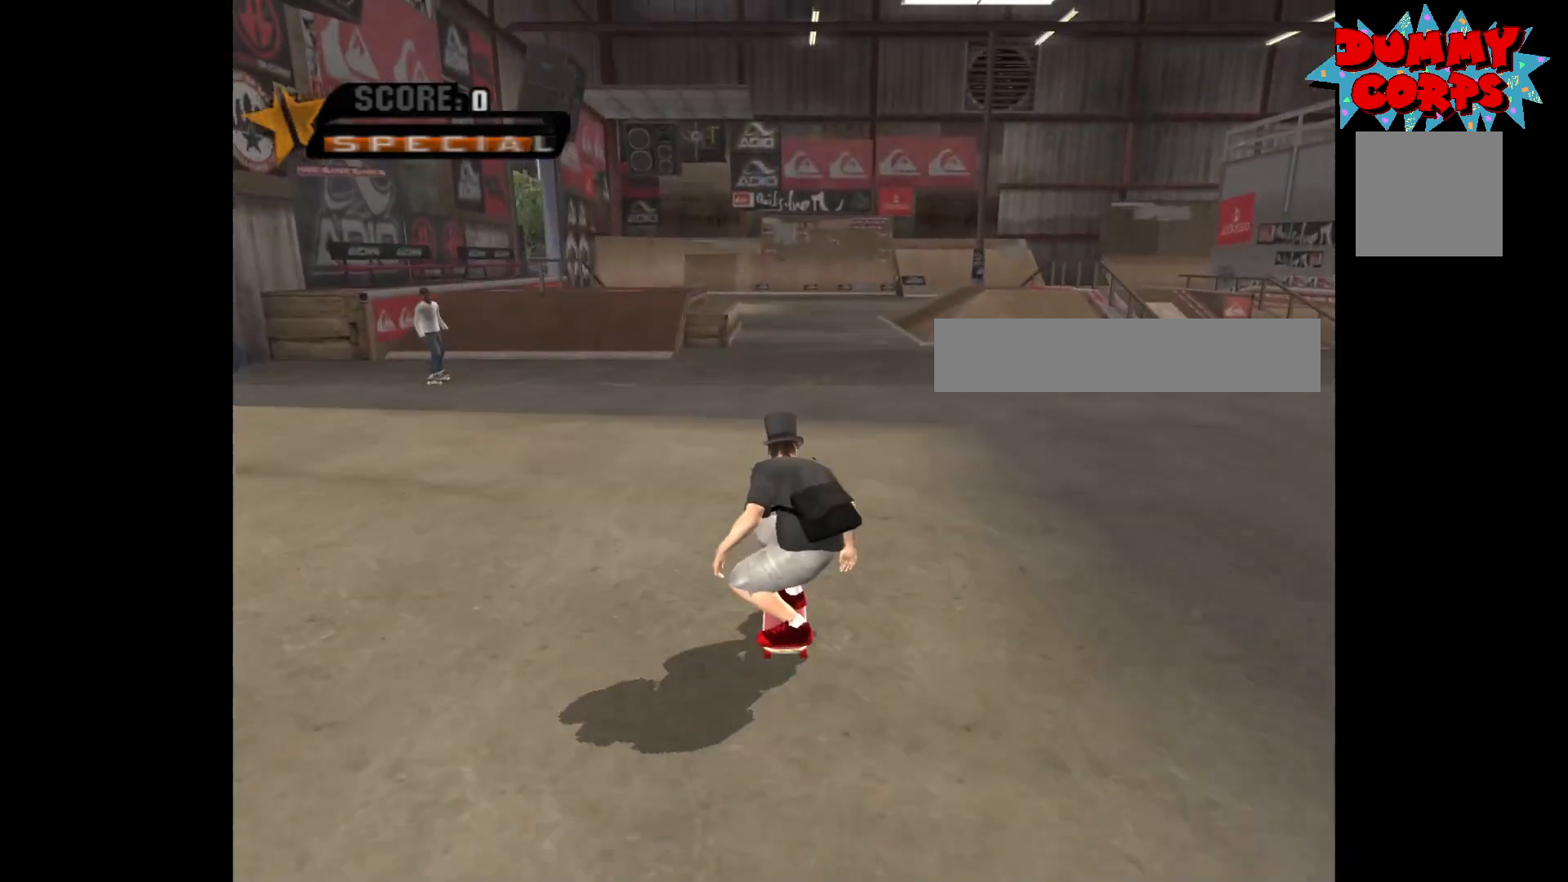
{"buttons": ["A"], "left_stick": "center", "right_stick": "center", "events": [[283, "left_stick", "up-left"], [400, "left_stick", "center"]]}
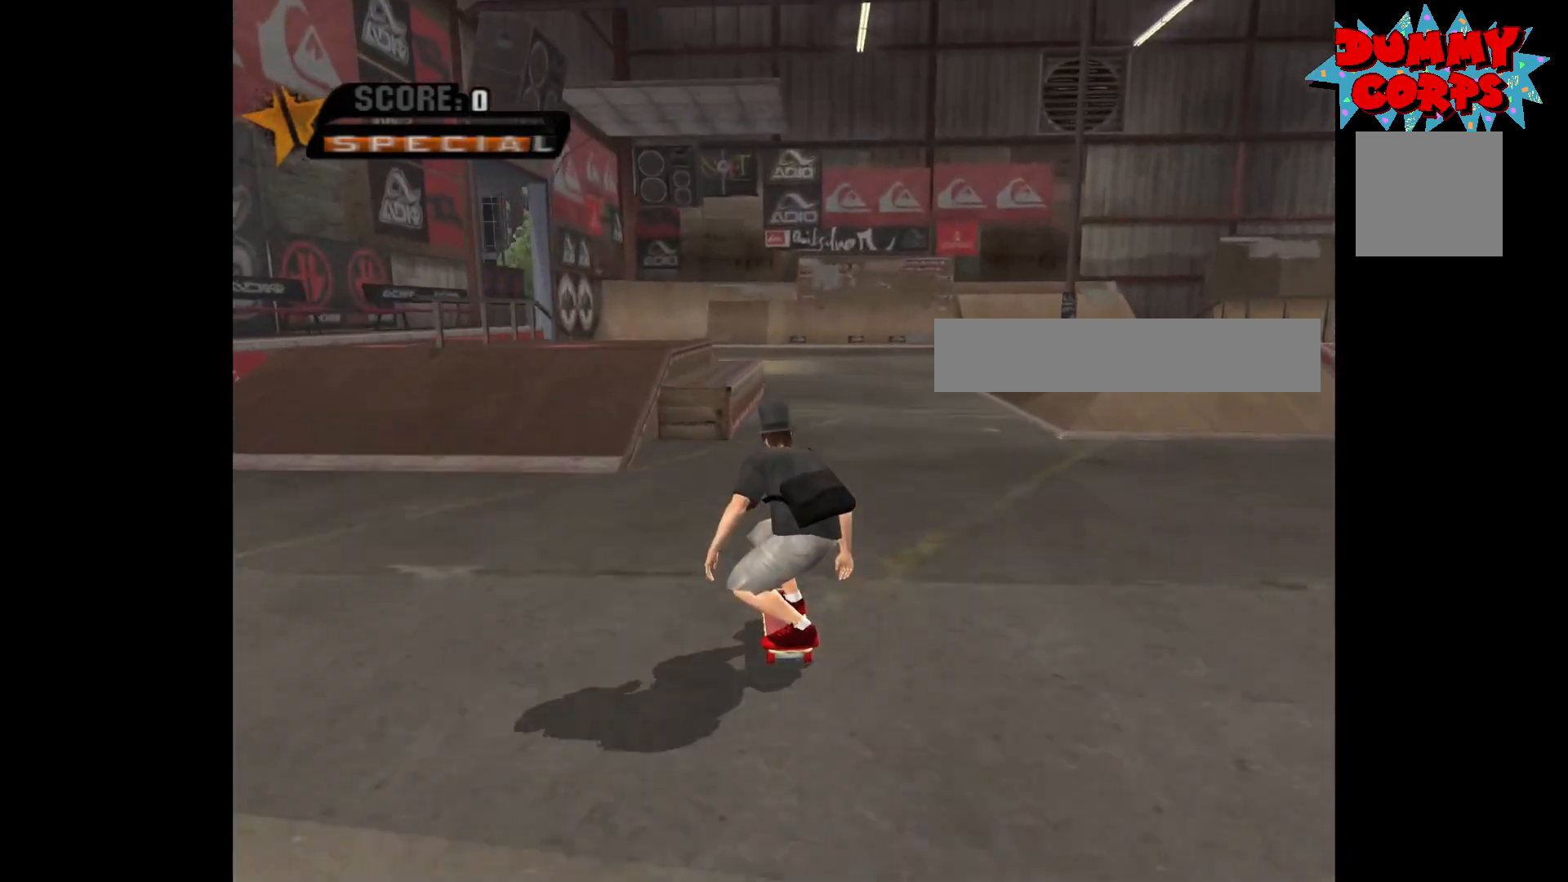
{"buttons": [], "left_stick": "center", "right_stick": "center", "events": [[150, "A", "up"], [150, "left_stick", "right"], [167, "X", "down"], [317, "X", "up"], [450, "left_stick", "center"]]}
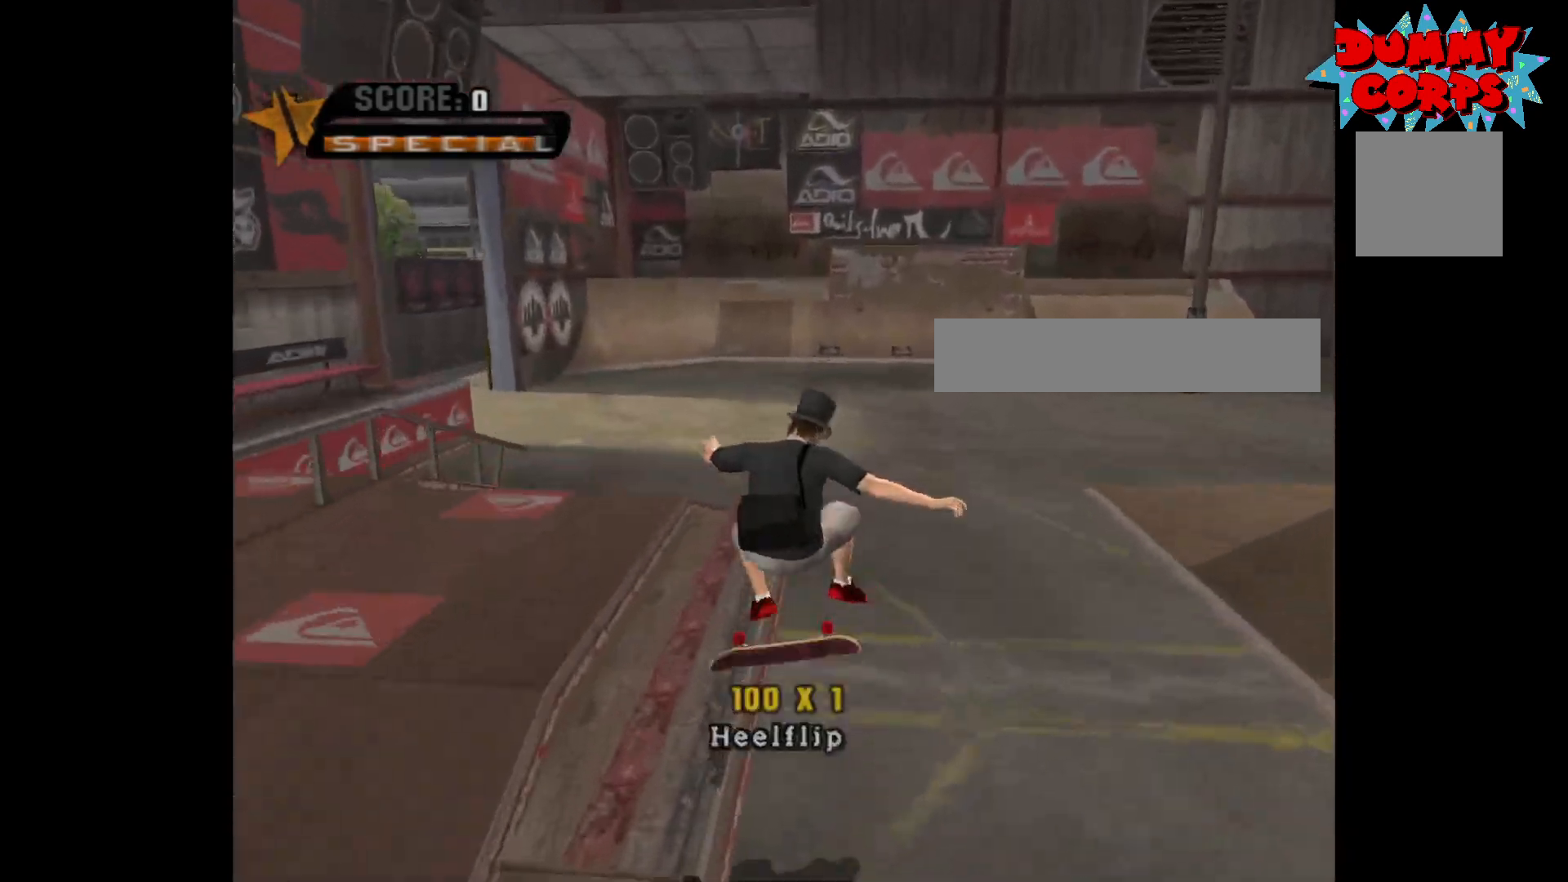
{"buttons": [], "left_stick": "center", "right_stick": "center", "events": [[50, "Y", "down"], [217, "Y", "up"], [233, "A", "down"], [250, "left_stick", "down"], [317, "A", "up"], [317, "X", "down"], [400, "X", "up"], [417, "left_stick", "center"]]}
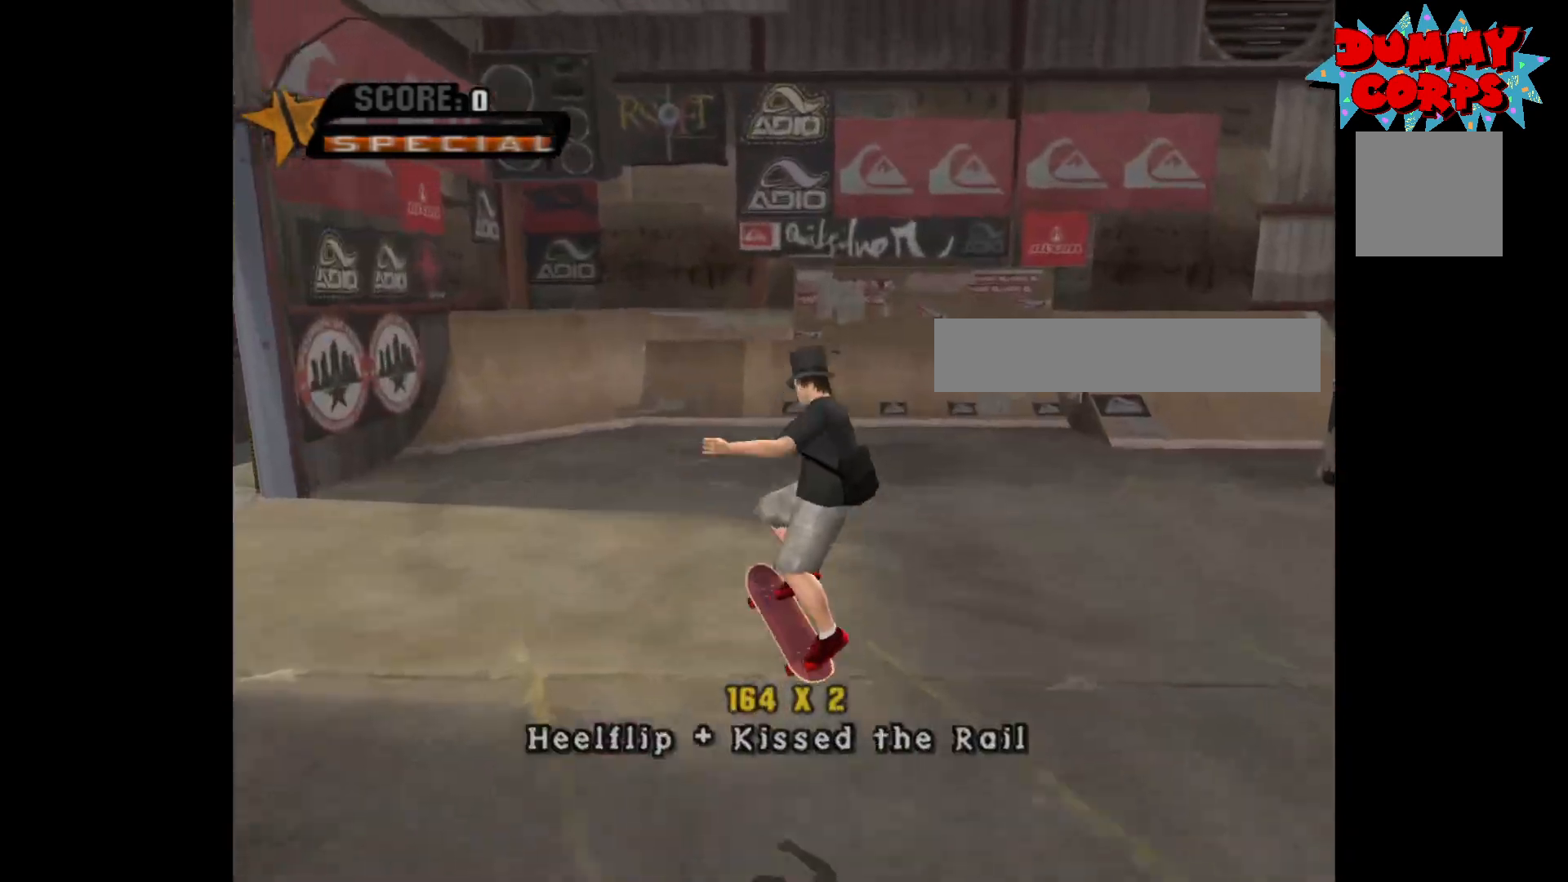
{"buttons": ["A"], "left_stick": "right", "right_stick": "center", "events": [[250, "A", "down"], [433, "left_stick", "right"]]}
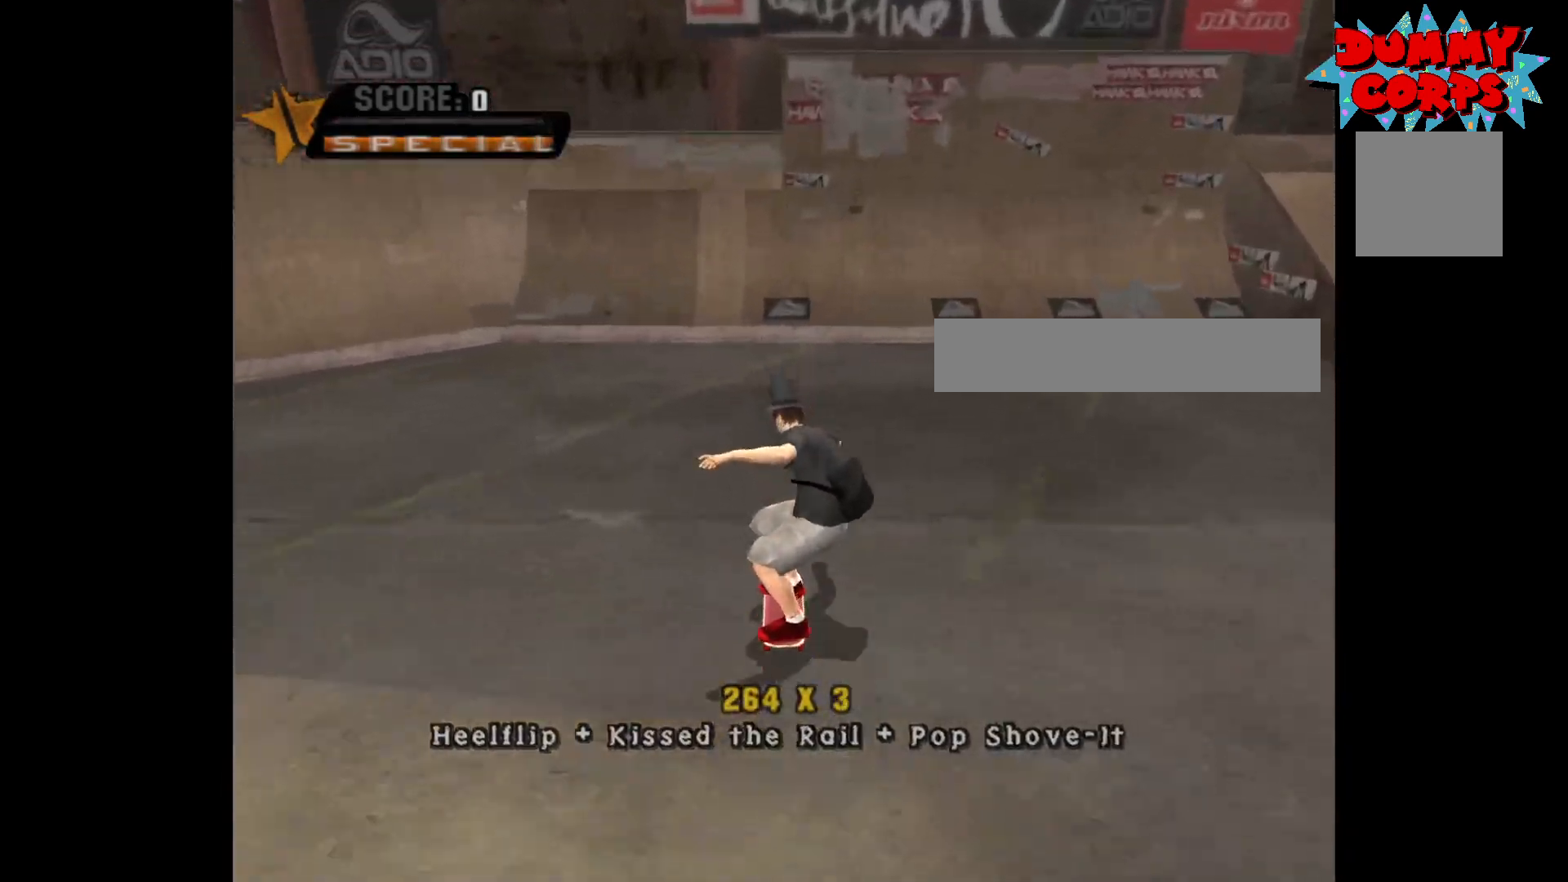
{"buttons": ["A"], "left_stick": "center", "right_stick": "center", "events": [[17, "left_stick", "center"], [283, "left_stick", "up"], [383, "left_stick", "center"]]}
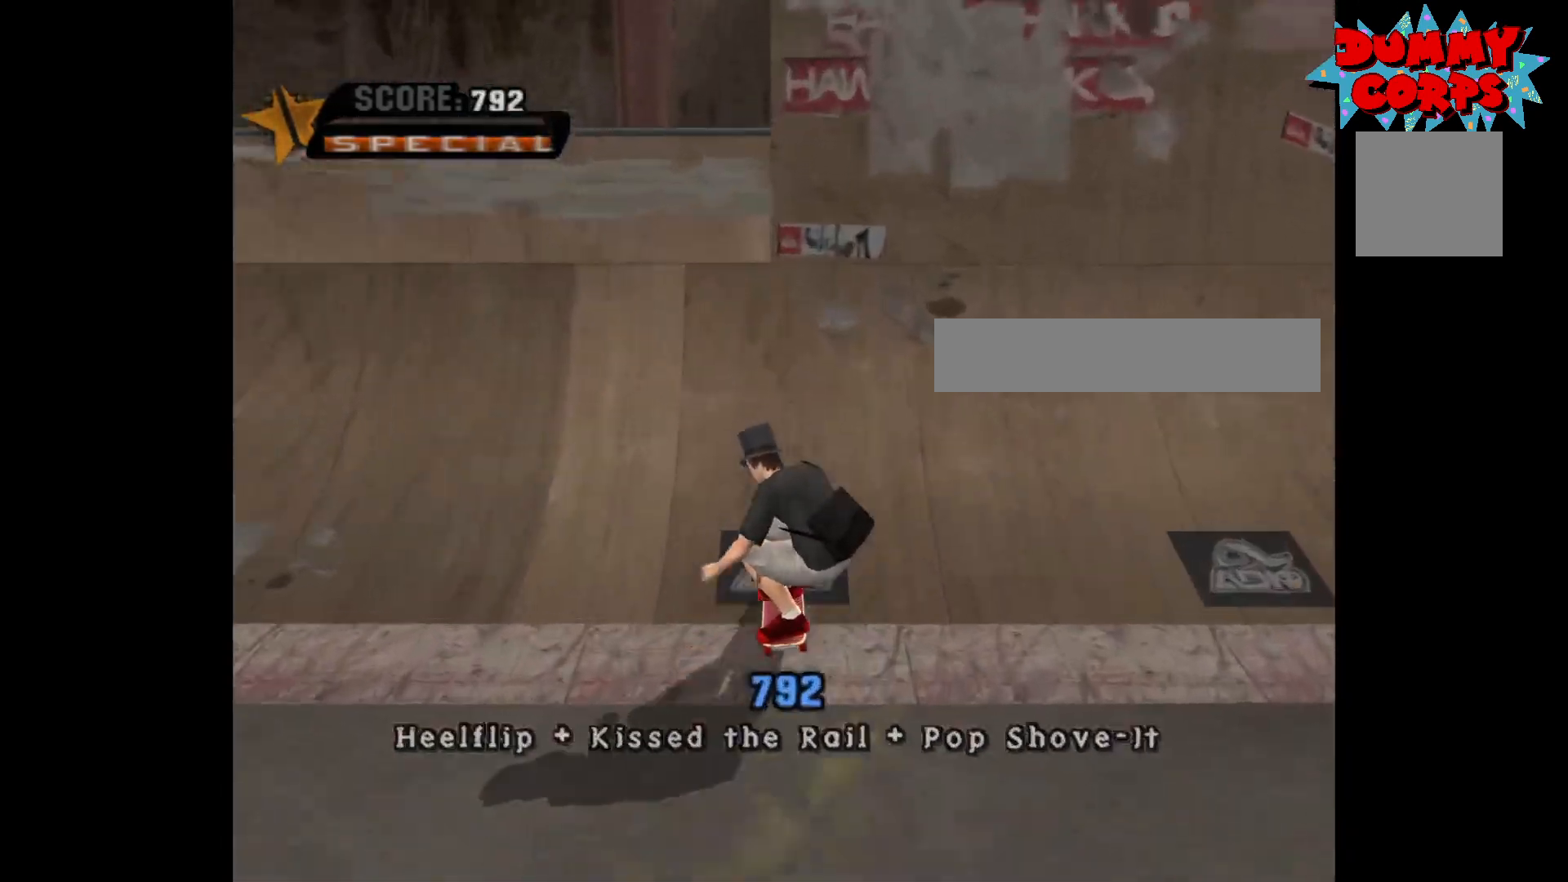
{"buttons": ["B"], "left_stick": "center", "right_stick": "center", "events": [[200, "DPAD_RIGHT", "down"], [350, "A", "up"], [383, "DPAD_DOWN", "down"], [450, "B", "down"], [450, "DPAD_RIGHT", "up"], [500, "DPAD_DOWN", "up"]]}
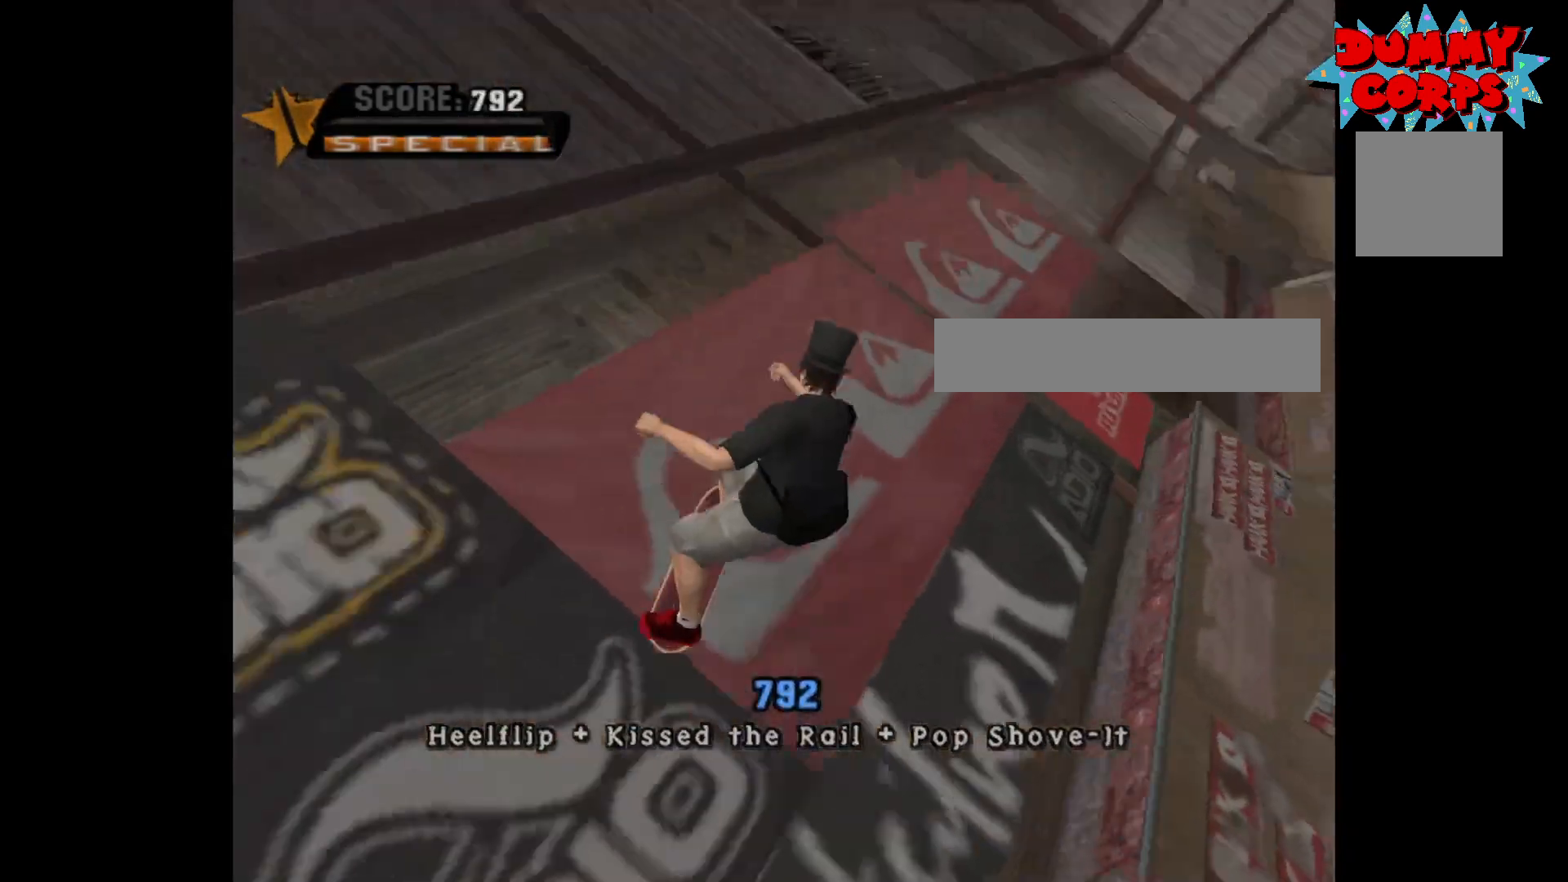
{"buttons": [], "left_stick": "center", "right_stick": "center", "events": [[50, "B", "up"]]}
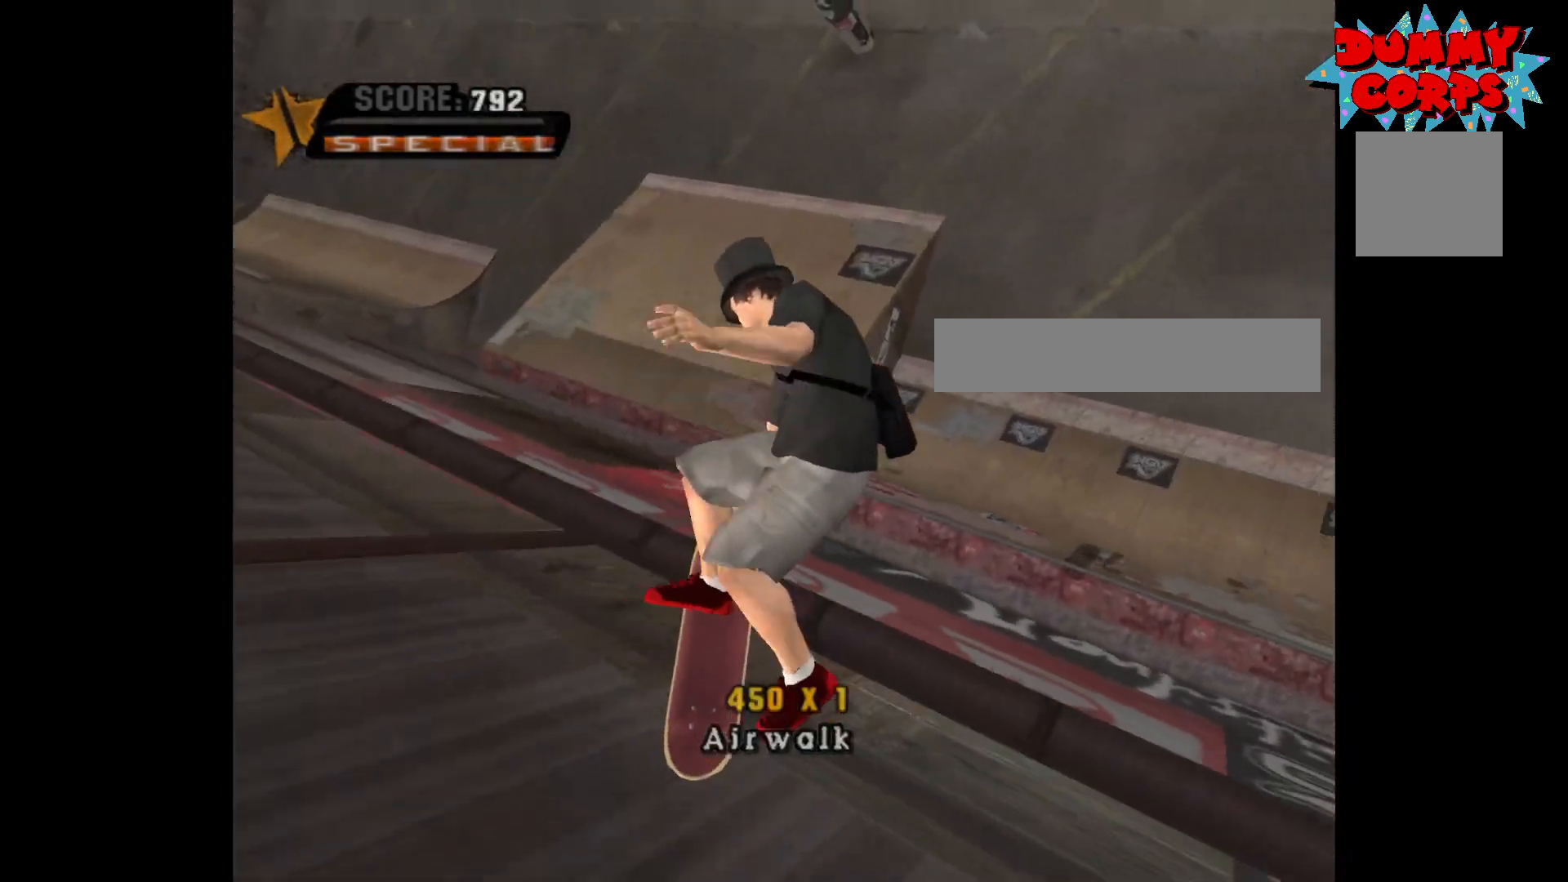
{"buttons": ["A"], "left_stick": "center", "right_stick": "center", "events": [[350, "A", "down"]]}
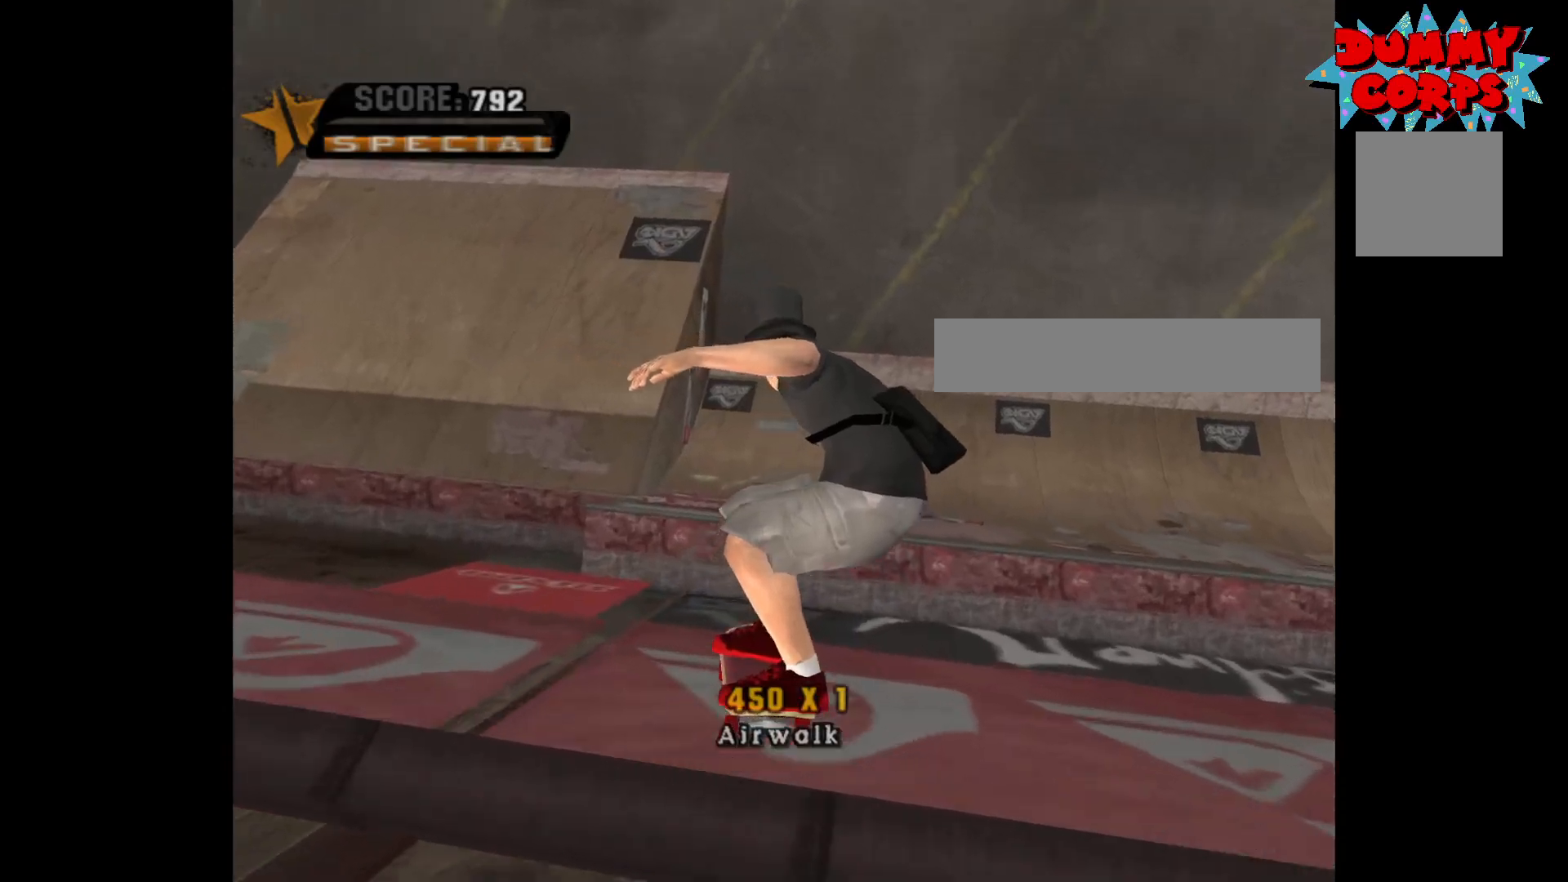
{"buttons": ["A"], "left_stick": "center", "right_stick": "center", "events": [[283, "left_stick", "right"], [400, "left_stick", "center"]]}
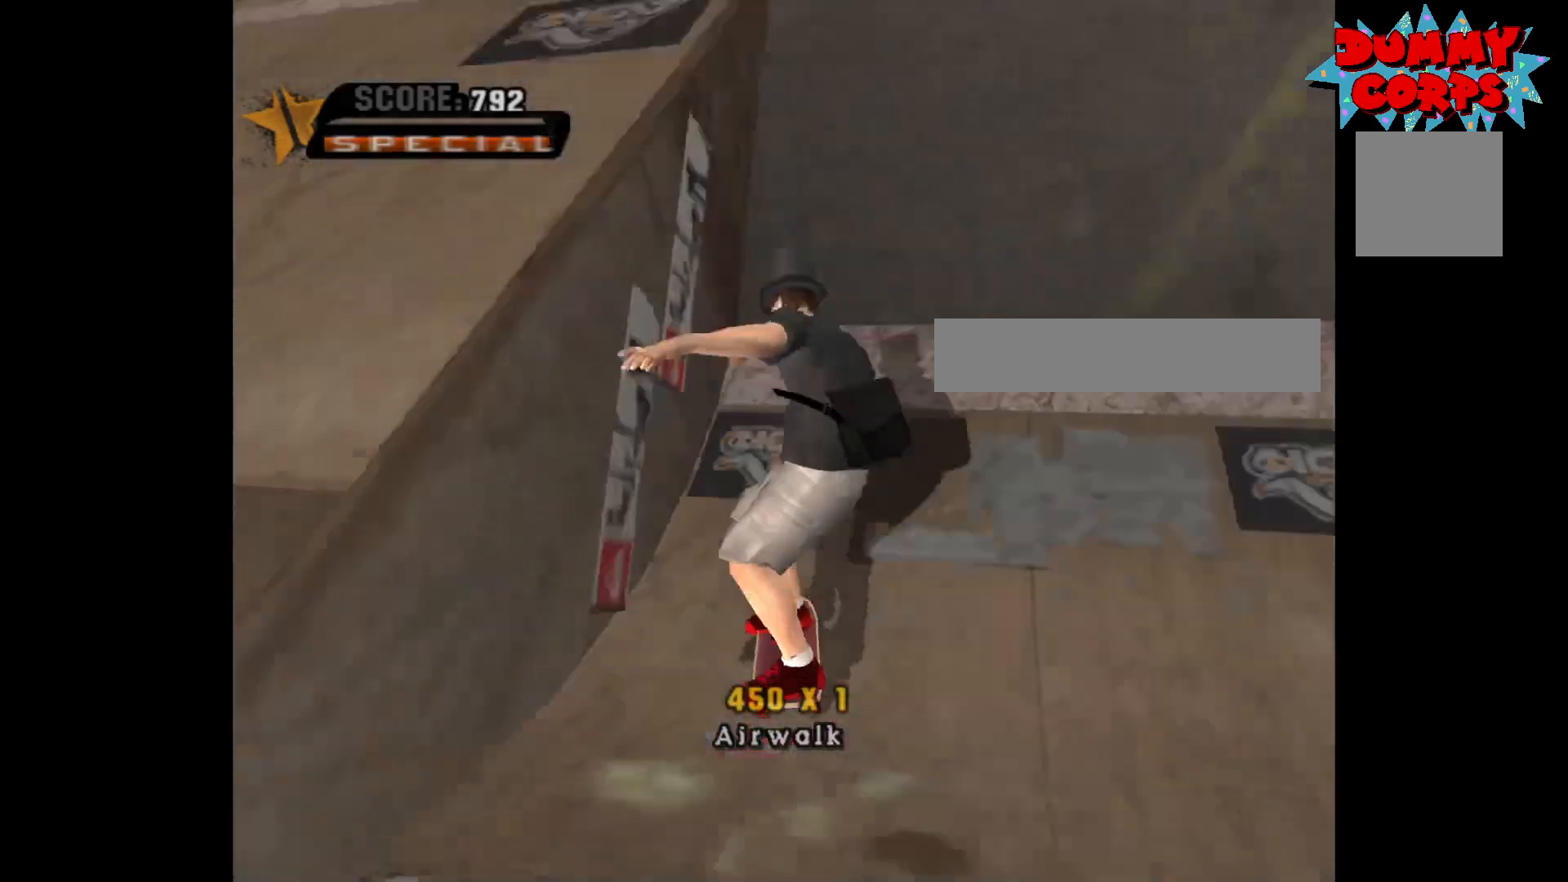
{"buttons": [], "left_stick": "center", "right_stick": "center", "events": [[183, "left_stick", "right"], [200, "A", "up"], [250, "X", "down"], [300, "left_stick", "center"], [317, "X", "up"]]}
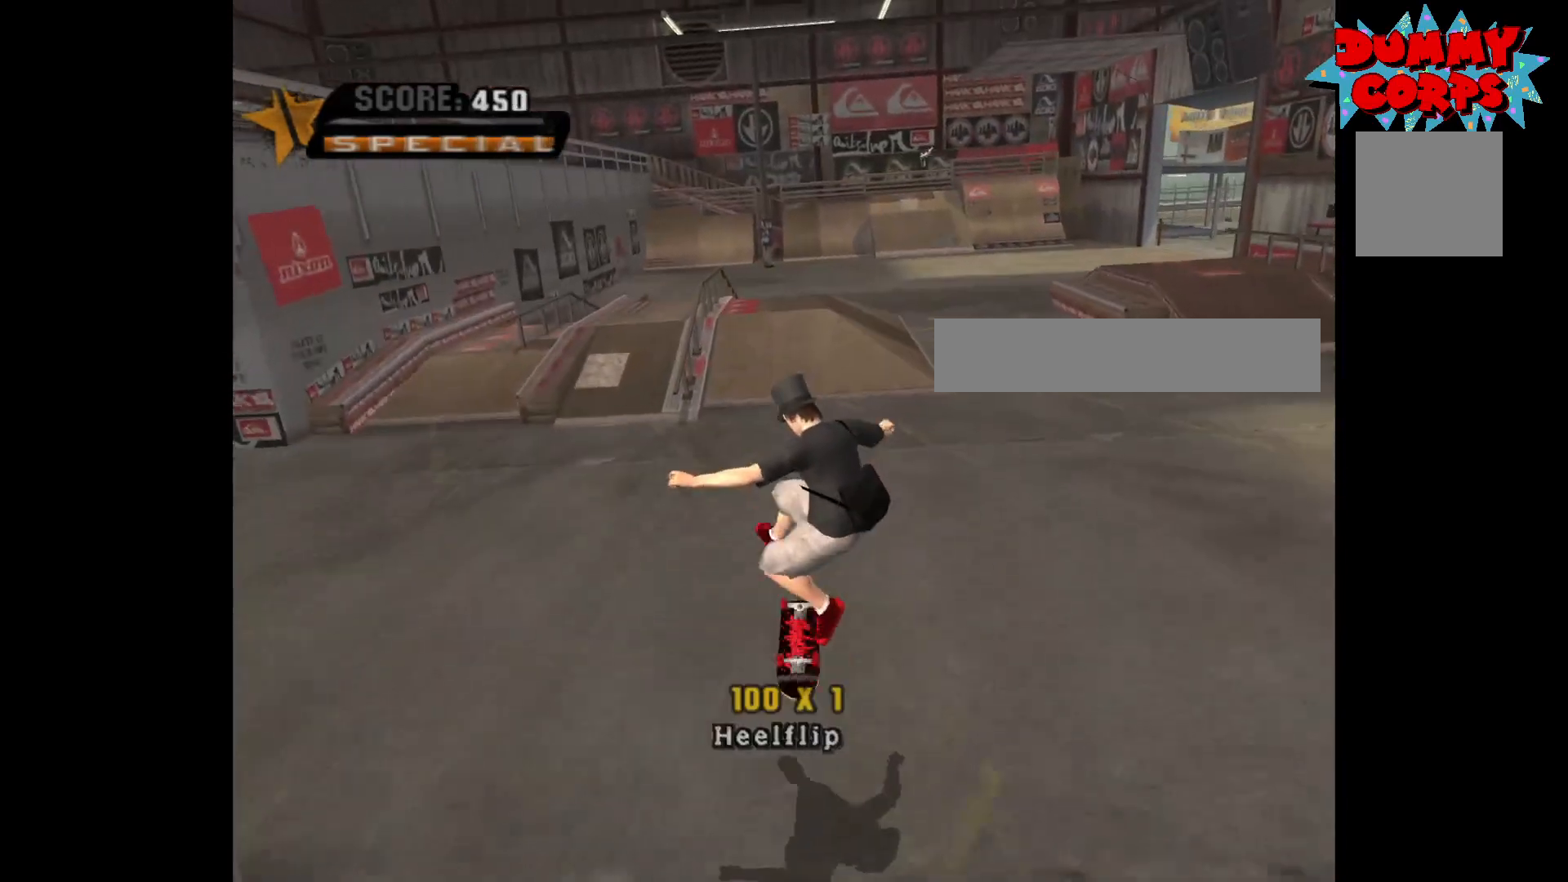
{"buttons": [], "left_stick": "center", "right_stick": "center", "events": []}
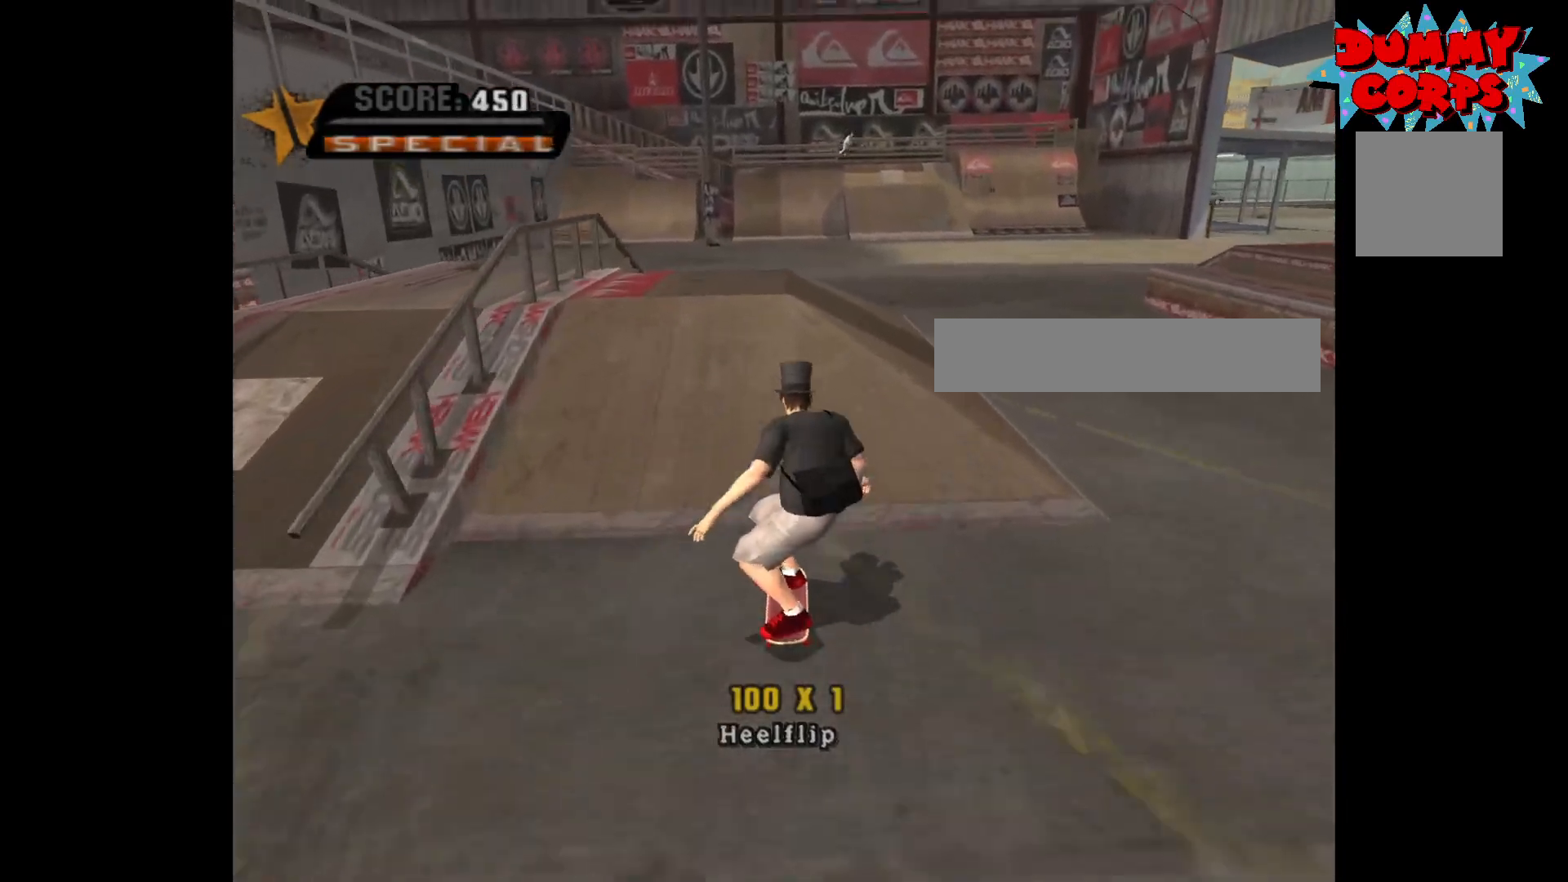
{"buttons": [], "left_stick": "center", "right_stick": "center", "events": [[100, "START", "down"], [217, "START", "up"], [433, "DPAD_DOWN", "down"], [500, "DPAD_DOWN", "up"]]}
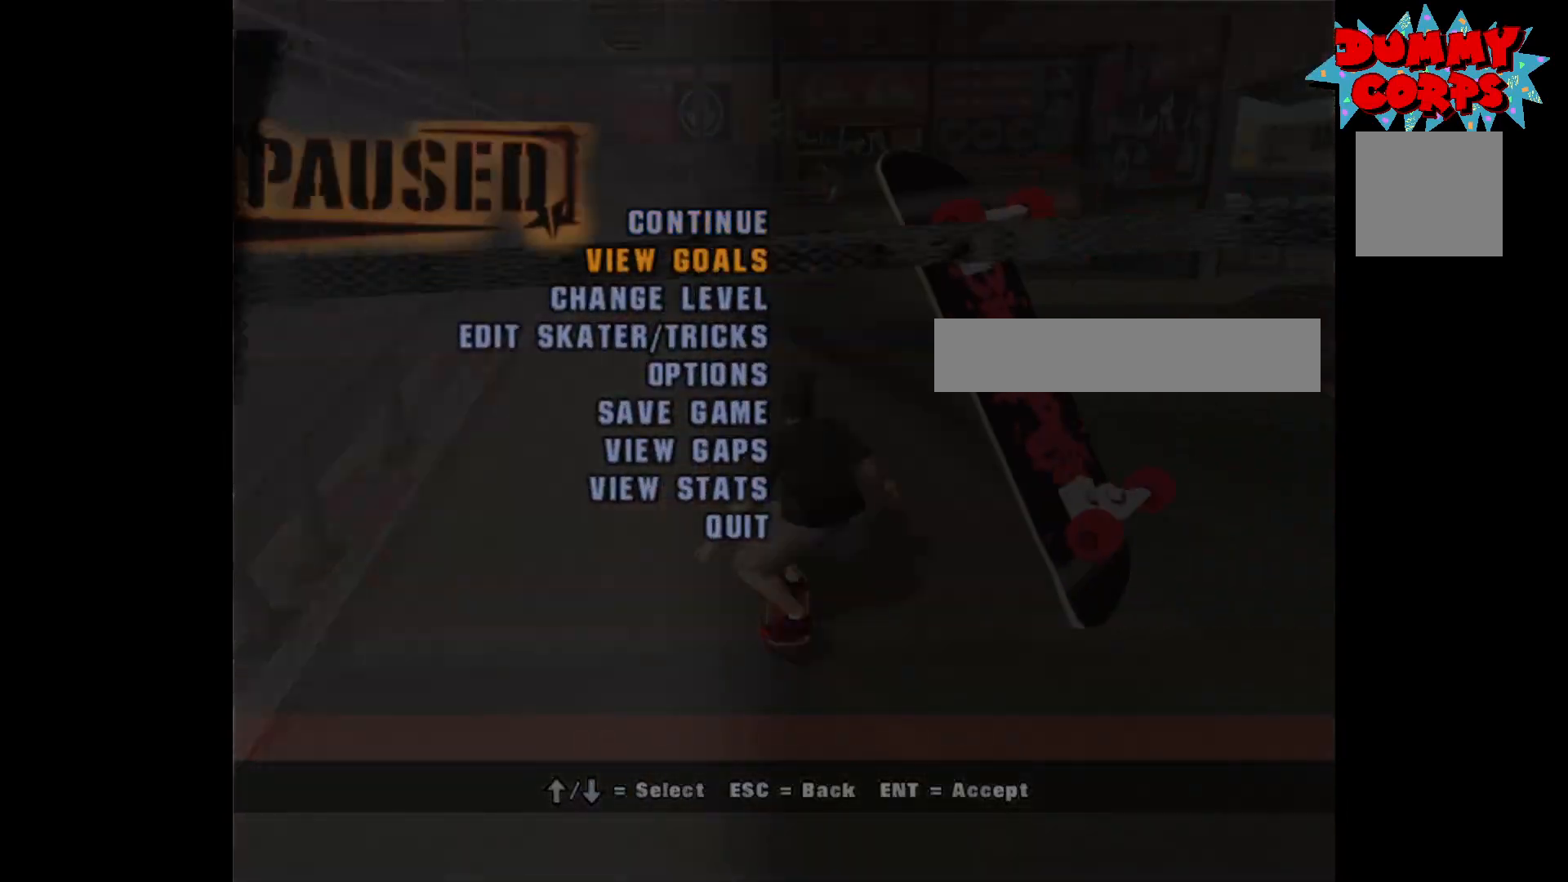
{"buttons": ["A"], "left_stick": "center", "right_stick": "center", "events": [[67, "DPAD_DOWN", "down"], [133, "DPAD_DOWN", "up"], [200, "DPAD_DOWN", "down"], [283, "DPAD_DOWN", "up"], [333, "DPAD_DOWN", "down"], [417, "DPAD_DOWN", "up"], [433, "A", "down"]]}
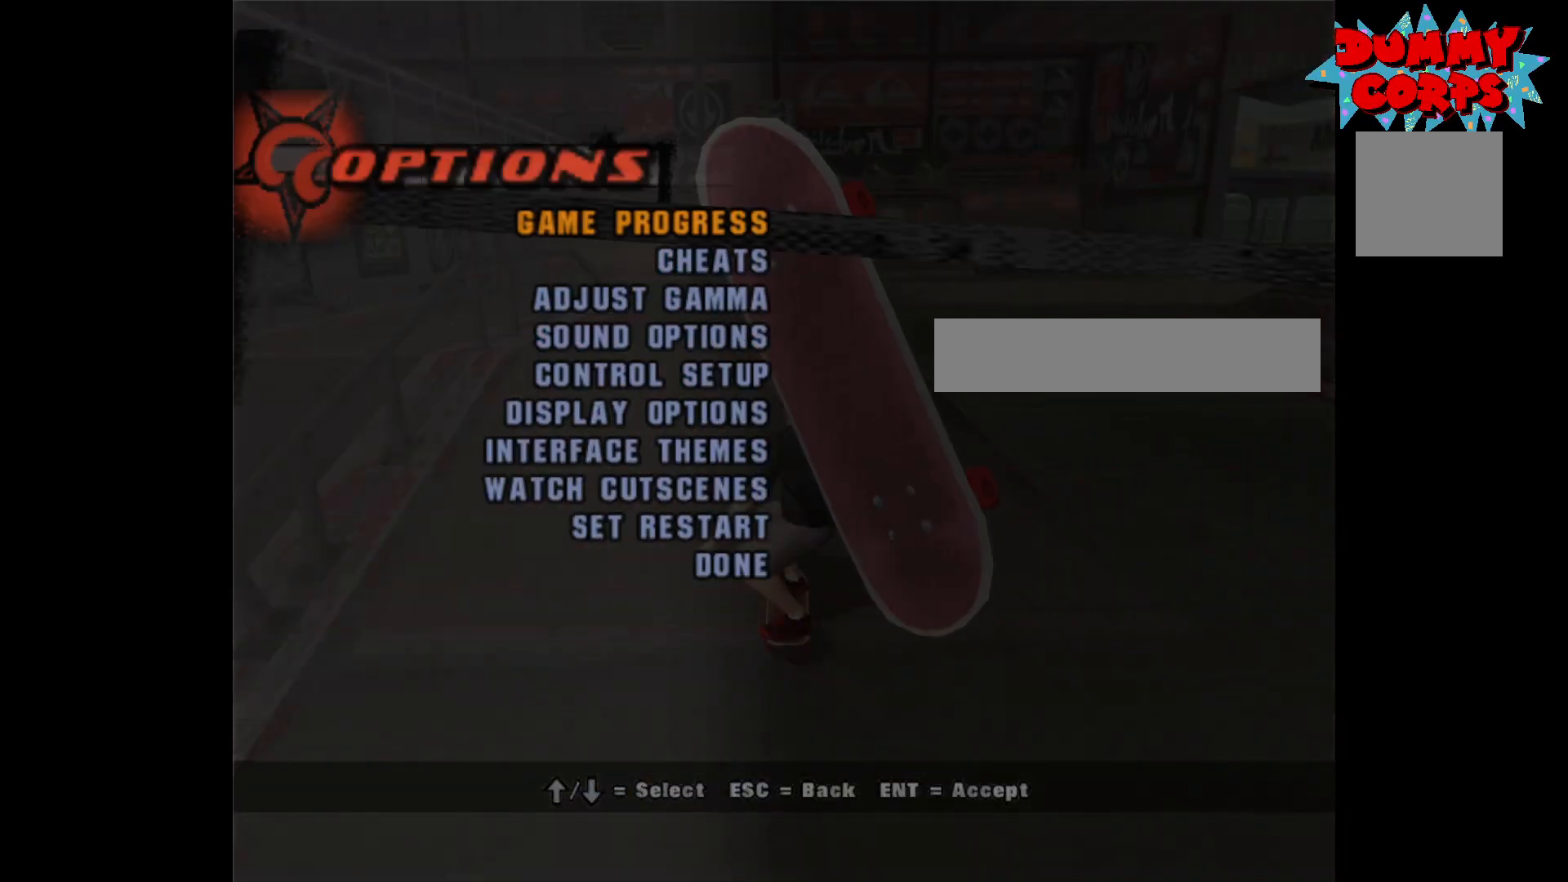
{"buttons": [], "left_stick": "center", "right_stick": "center", "events": [[33, "A", "up"]]}
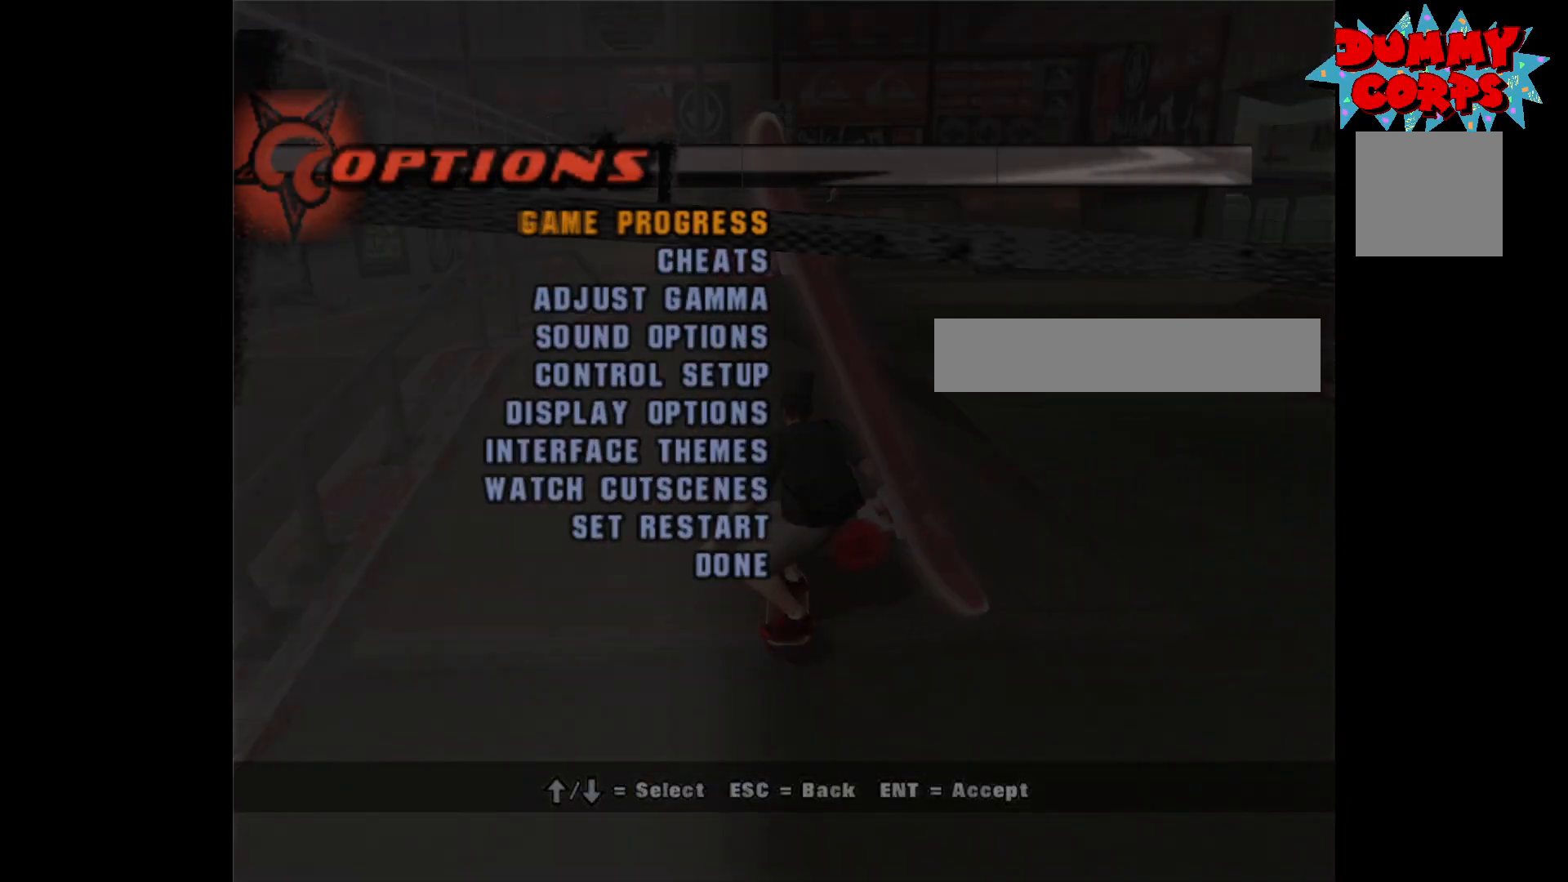
{"buttons": [], "left_stick": "center", "right_stick": "center", "events": [[400, "DPAD_DOWN", "down"], [467, "DPAD_DOWN", "up"]]}
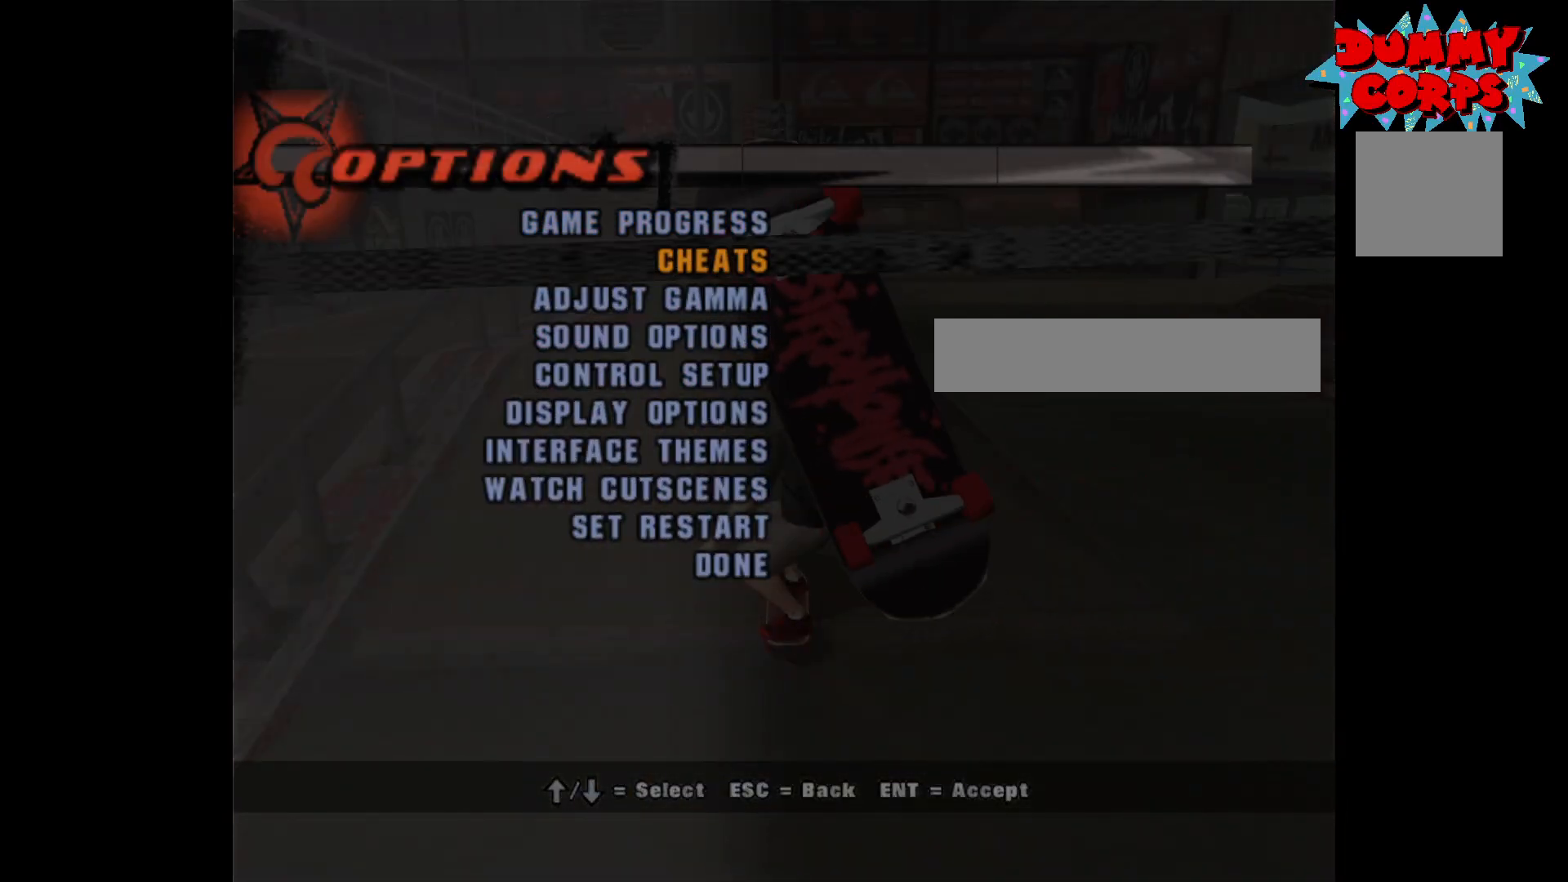
{"buttons": ["DPAD_DOWN"], "left_stick": "center", "right_stick": "center", "events": [[50, "DPAD_DOWN", "down"], [117, "DPAD_DOWN", "up"], [200, "DPAD_DOWN", "down"], [250, "DPAD_DOWN", "up"], [350, "DPAD_DOWN", "down"], [400, "DPAD_DOWN", "up"], [500, "DPAD_DOWN", "down"]]}
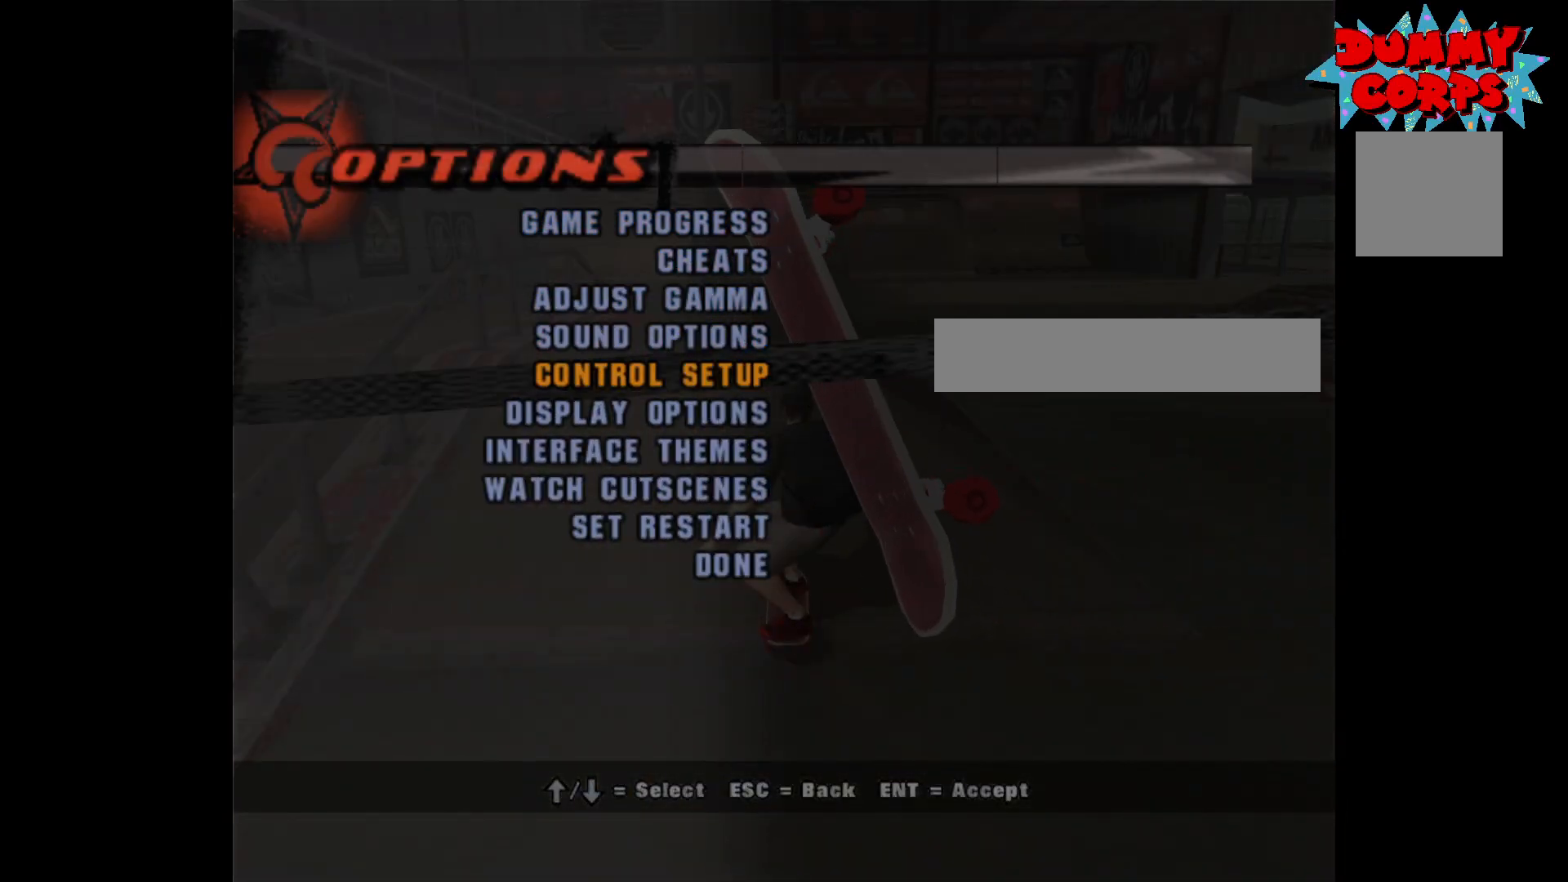
{"buttons": [], "left_stick": "center", "right_stick": "center", "events": [[67, "DPAD_DOWN", "up"], [183, "DPAD_DOWN", "down"], [250, "DPAD_DOWN", "up"]]}